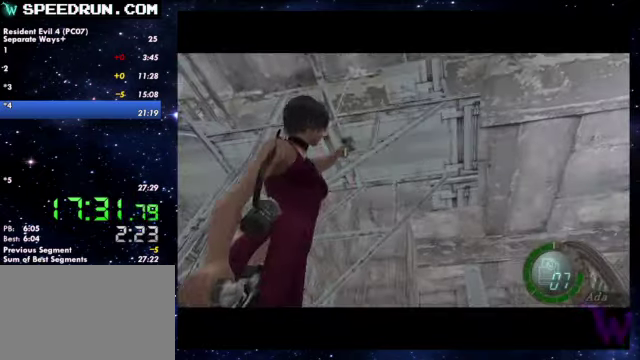
Gameplay with a controller (PlayStation layout); each line is a JSON object with the inputs held at the frame after it. Not read: R1.
{"buttons": [], "left_stick": "up-left", "right_stick": "center"}
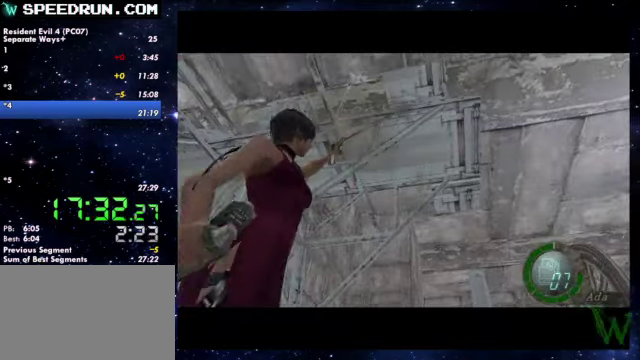
{"buttons": [], "left_stick": "up-left", "right_stick": "center"}
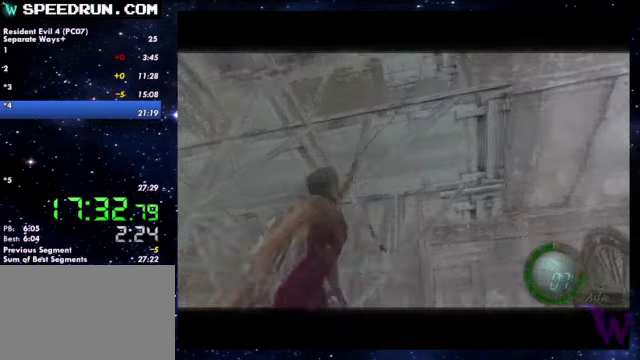
{"buttons": [], "left_stick": "up-left", "right_stick": "center"}
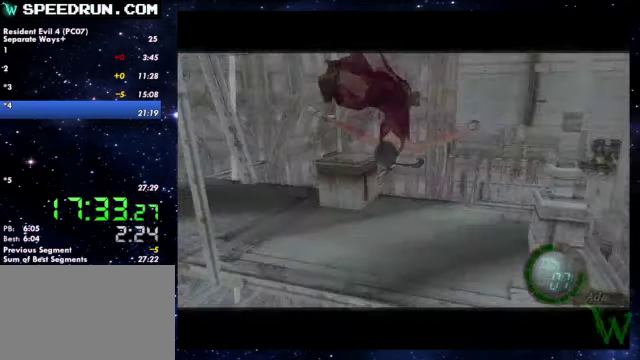
{"buttons": [], "left_stick": "up-left", "right_stick": "center"}